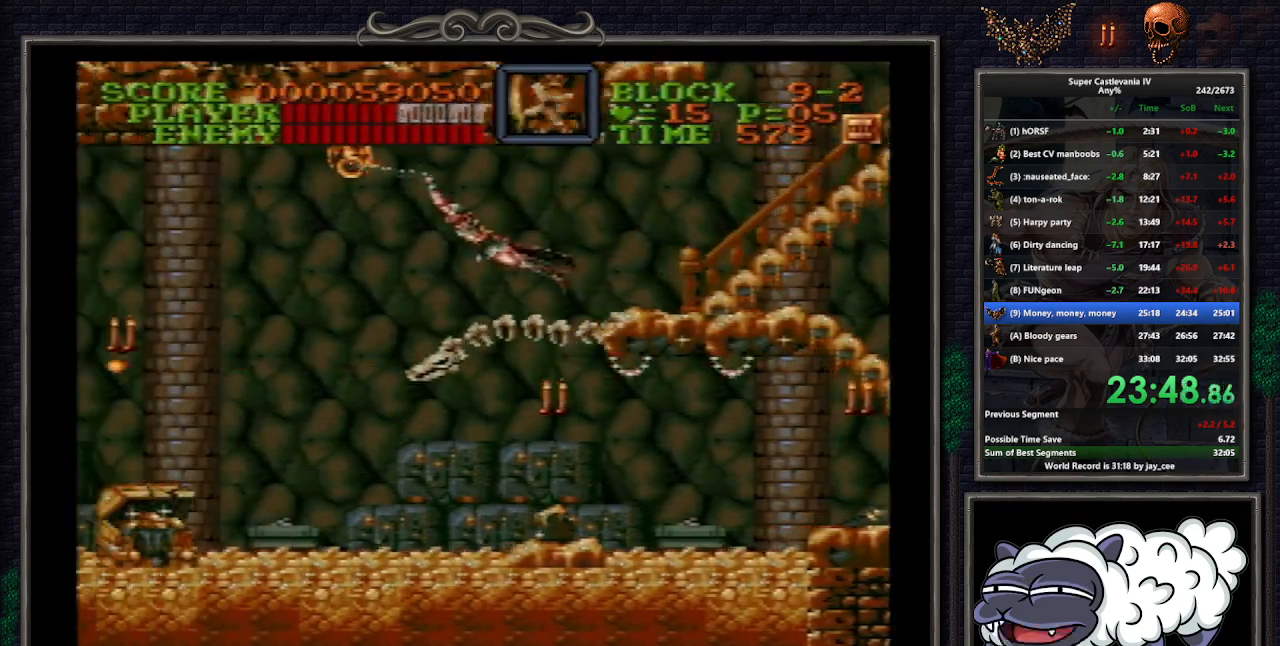
Gameplay with a controller (Nintendo layout); each line is a JSON object with the inputs held at the frame after it. "events" lists button and stick changes between this image and that frame as [ms after this image, input, new state], when the widget could be followed in between. Not read: L1 L3 R3.
{"buttons": ["Y", "DPAD_UP", "DPAD_LEFT"], "events": []}
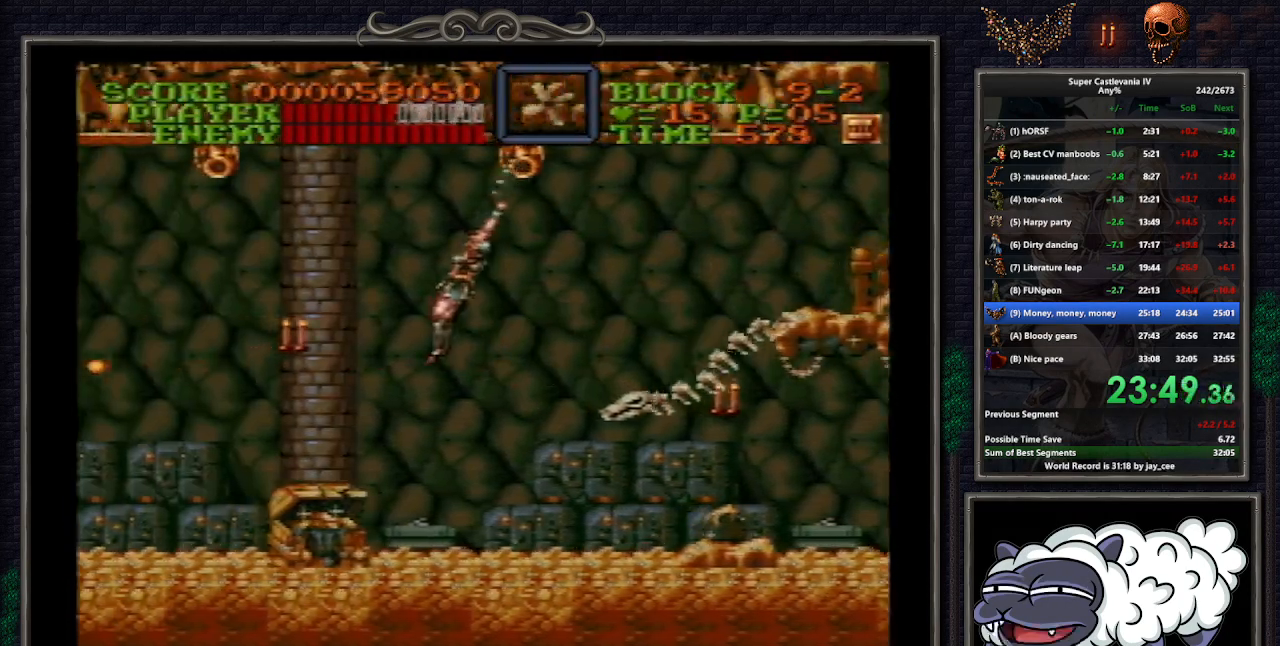
{"buttons": ["Y", "DPAD_DOWN", "DPAD_LEFT"], "events": [[83, "Y", "up"], [133, "Y", "down"], [417, "DPAD_UP", "up"], [500, "DPAD_DOWN", "down"]]}
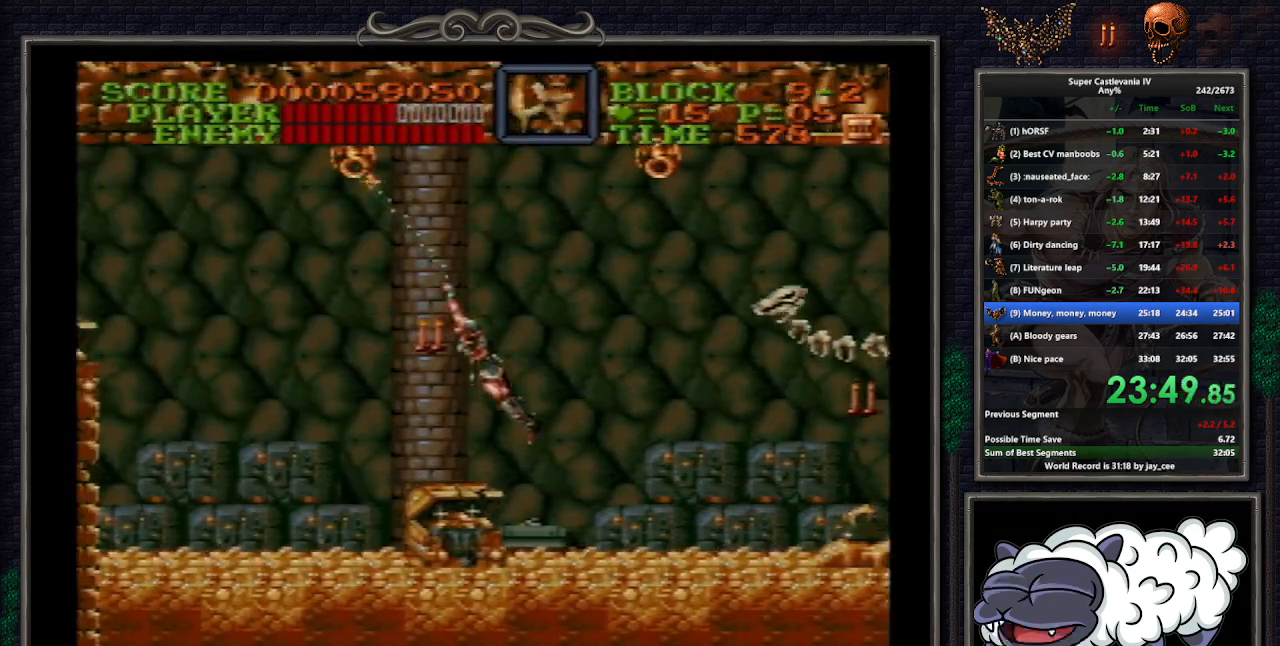
{"buttons": ["Y", "DPAD_LEFT"], "events": [[500, "DPAD_DOWN", "up"]]}
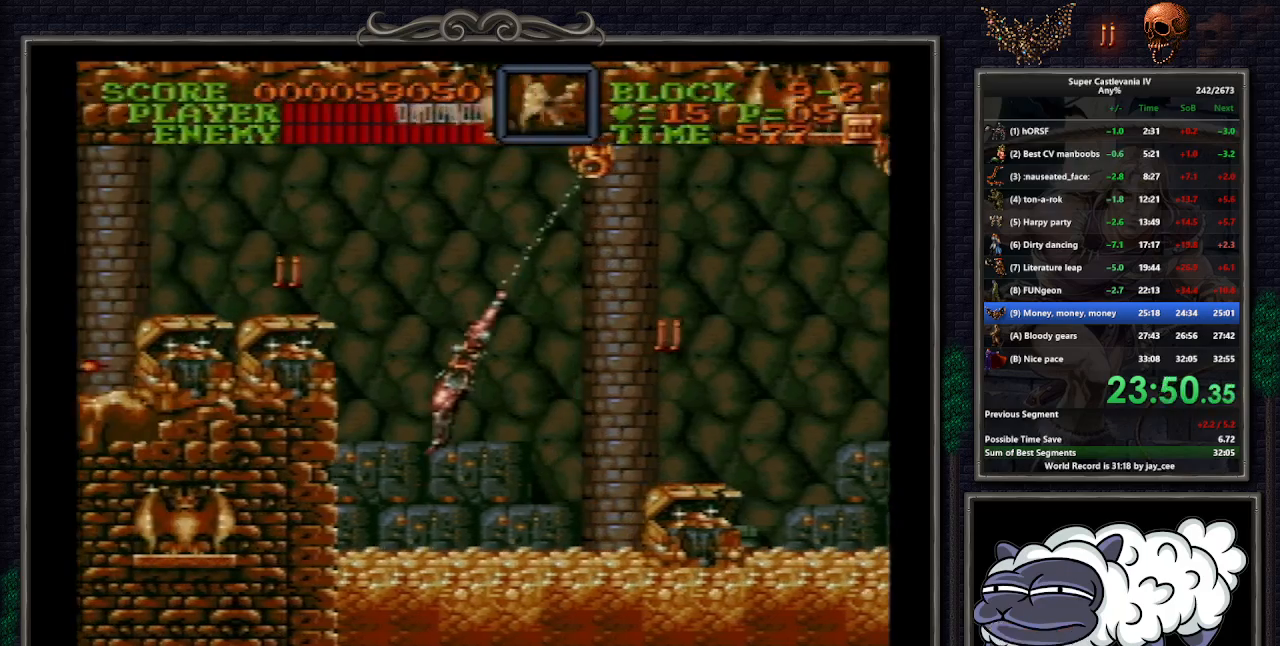
{"buttons": ["DPAD_LEFT"], "events": [[383, "Y", "up"]]}
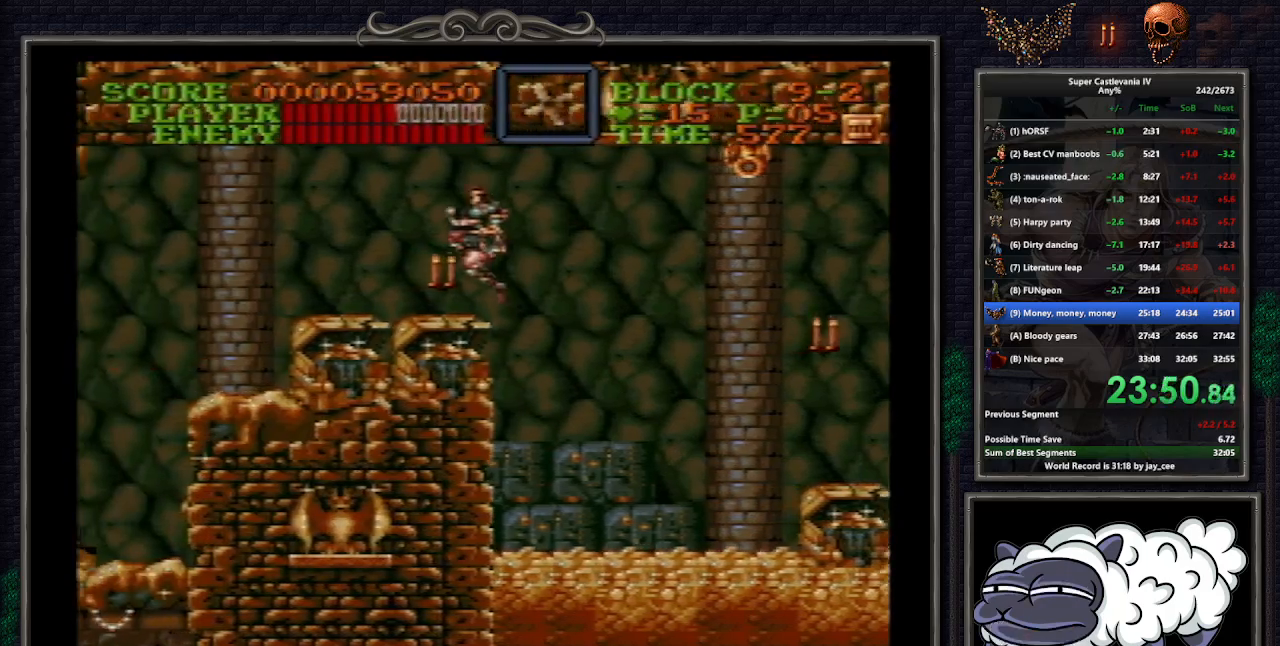
{"buttons": ["DPAD_LEFT"], "events": []}
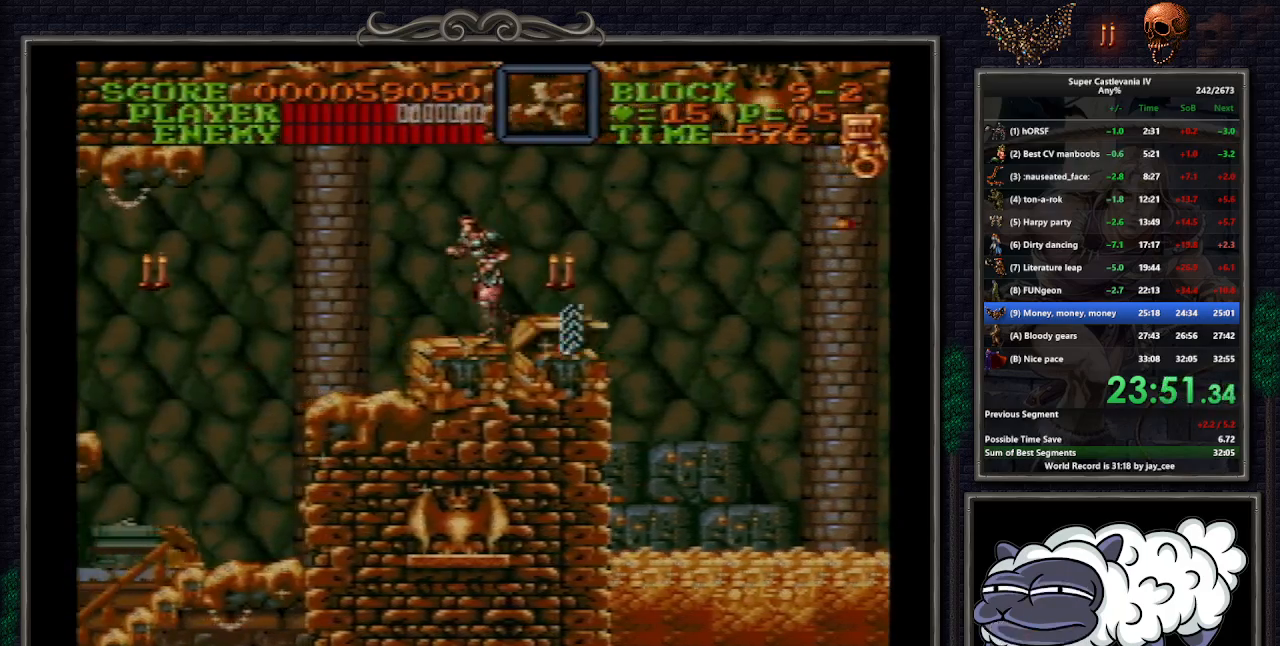
{"buttons": ["DPAD_LEFT"], "events": []}
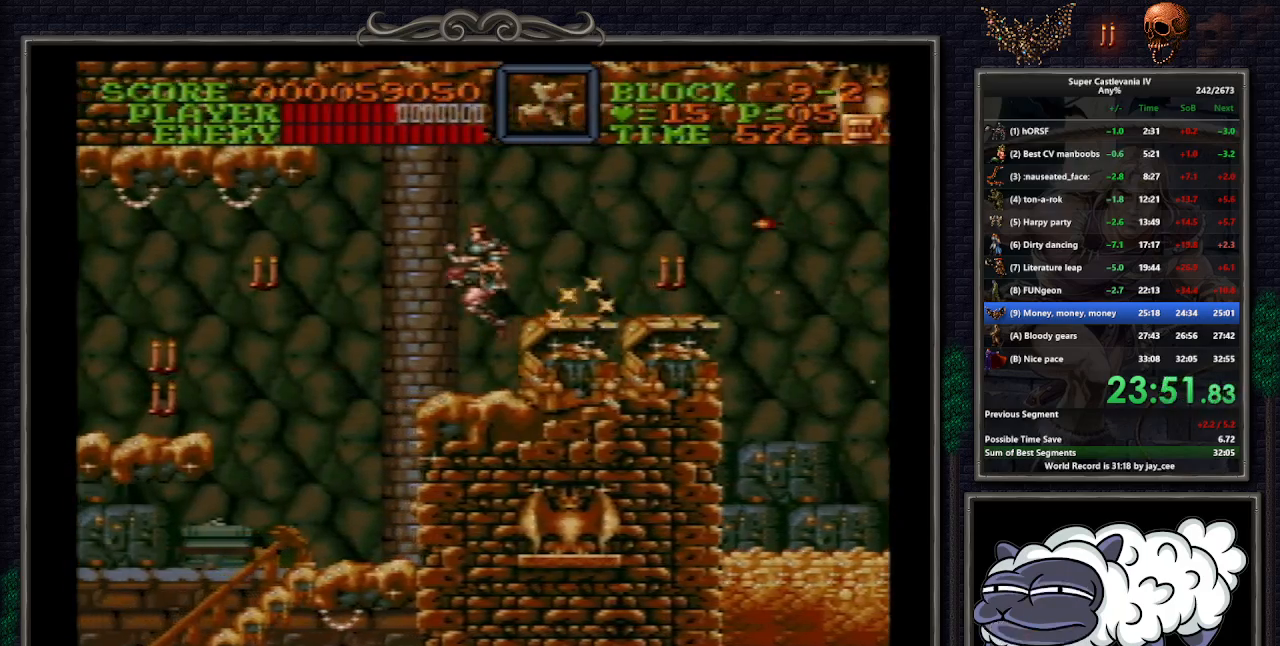
{"buttons": ["DPAD_LEFT"], "events": []}
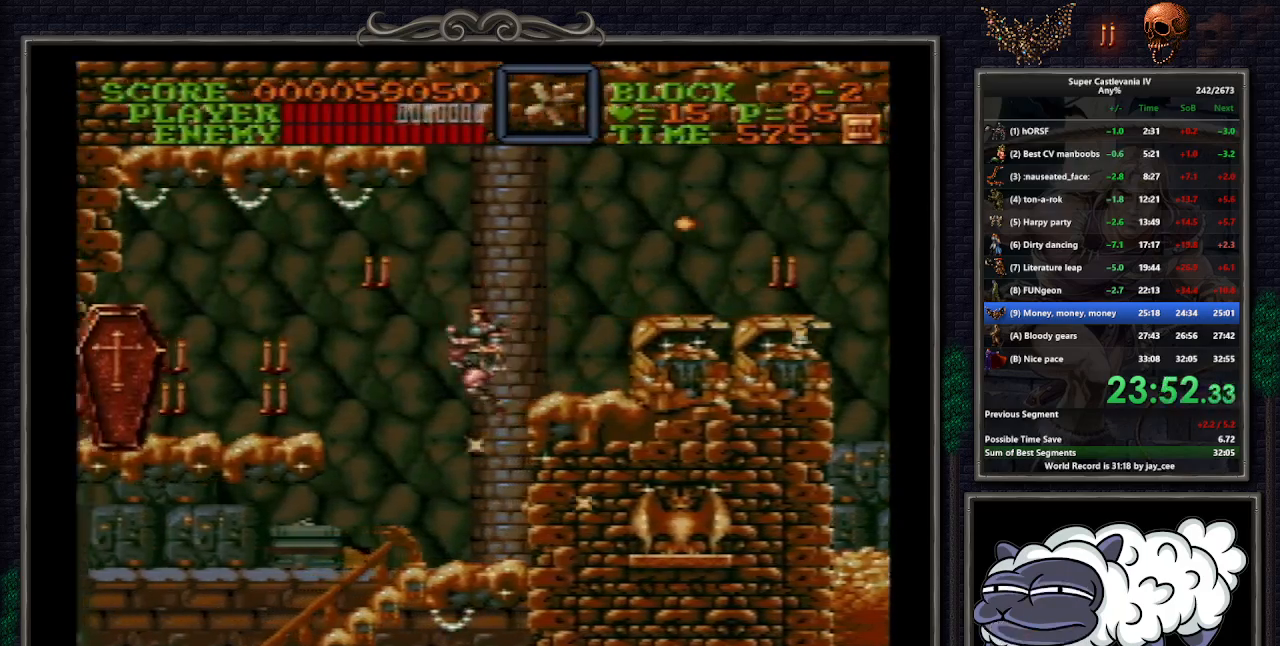
{"buttons": ["DPAD_LEFT"], "events": []}
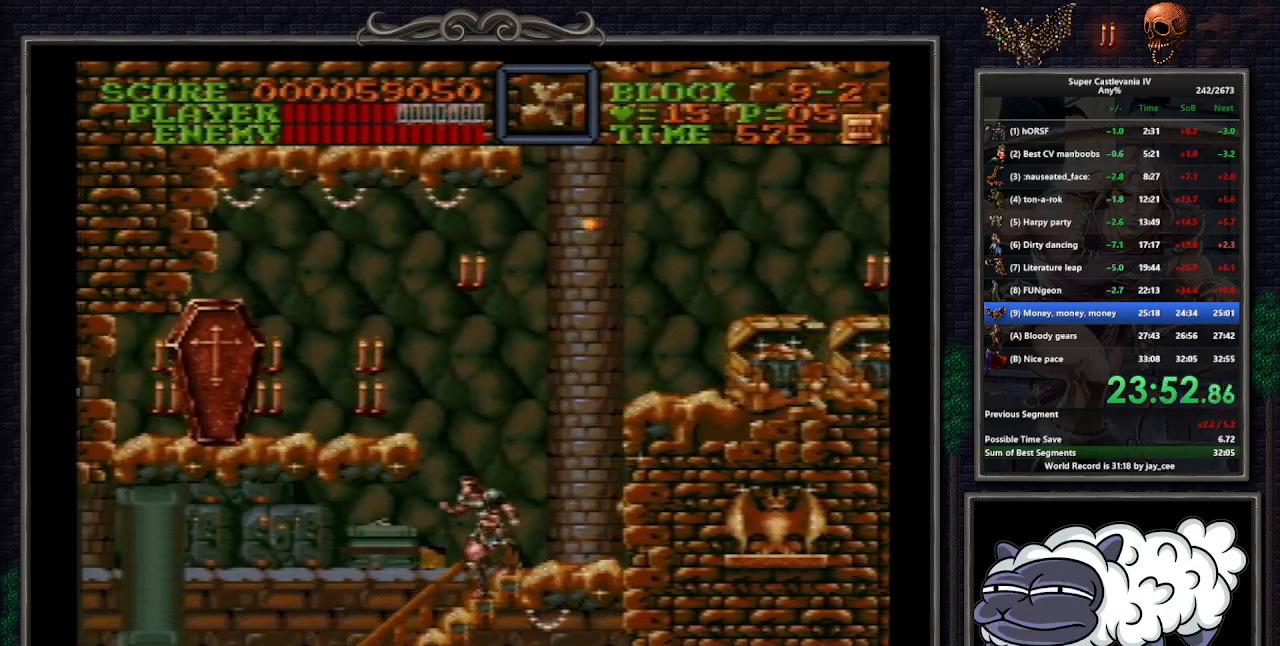
{"buttons": ["DPAD_LEFT"], "events": []}
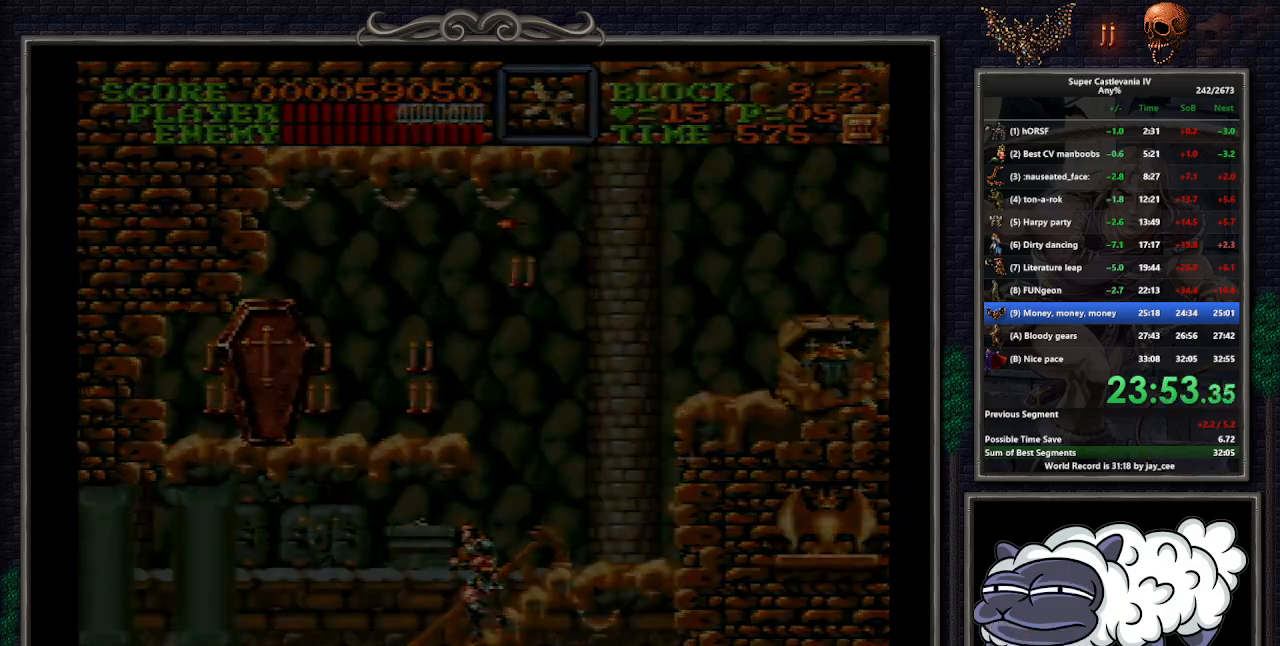
{"buttons": ["DPAD_LEFT"], "events": []}
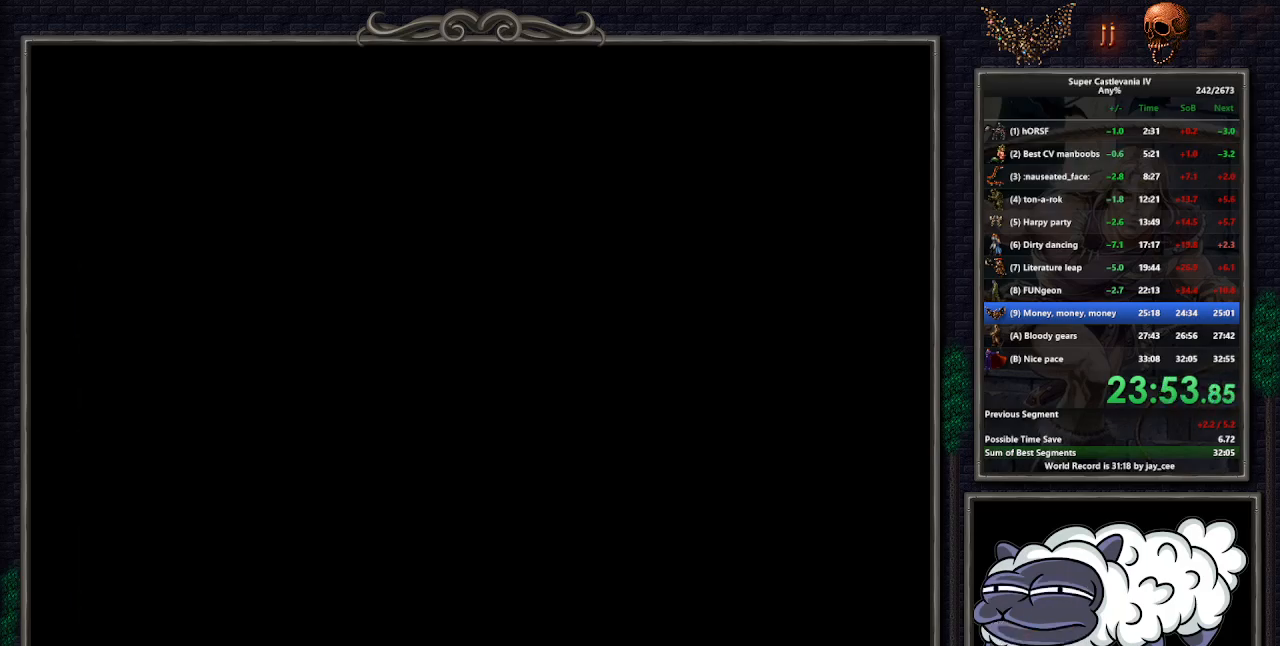
{"buttons": ["DPAD_LEFT"], "events": []}
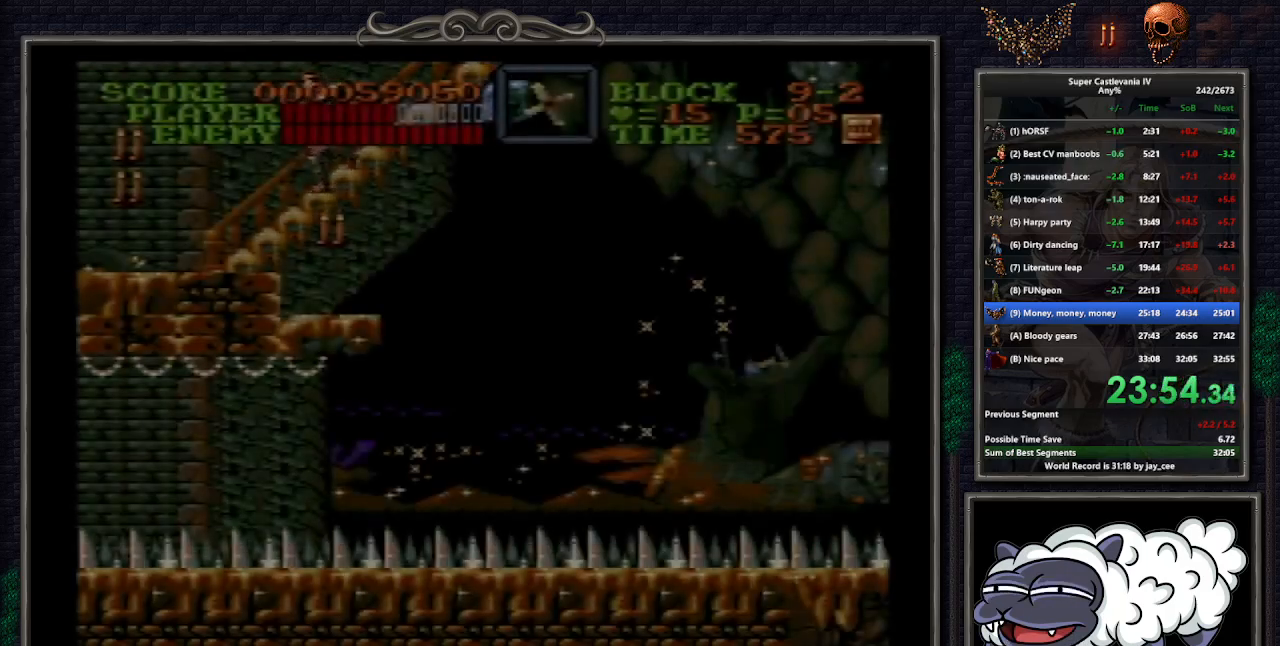
{"buttons": ["R1", "DPAD_LEFT"], "events": [[433, "R1", "down"]]}
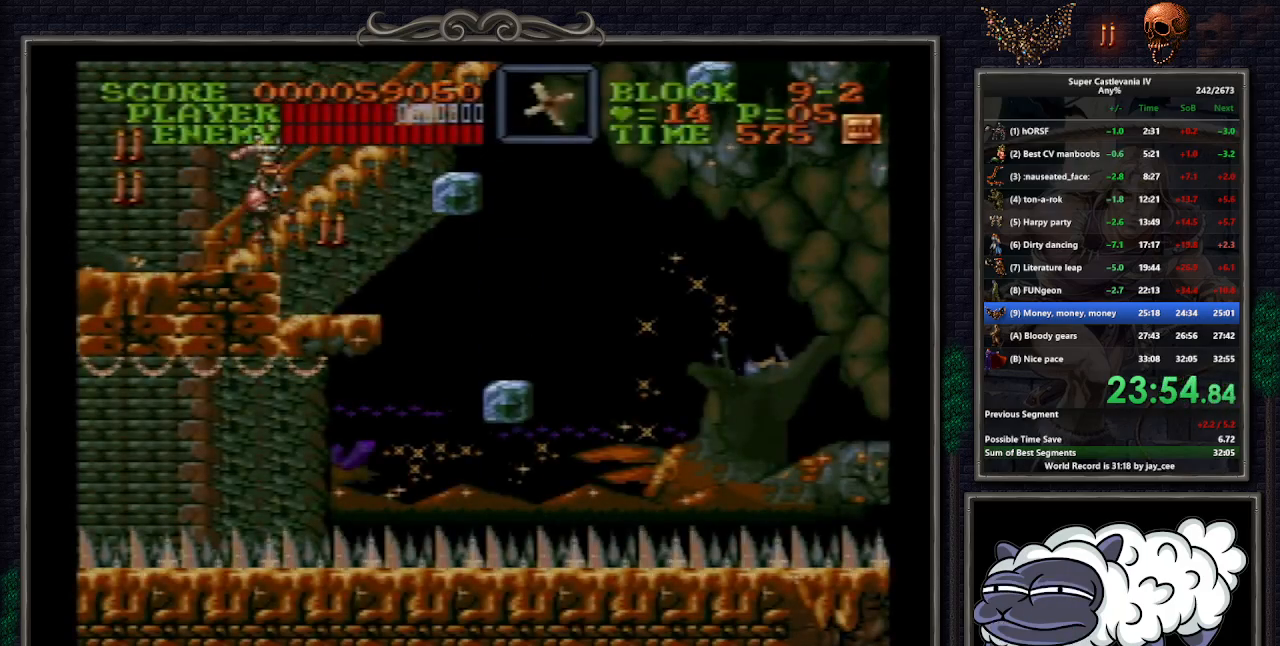
{"buttons": ["DPAD_RIGHT"], "events": [[33, "R1", "up"], [67, "DPAD_DOWN", "down"], [117, "DPAD_LEFT", "up"], [233, "DPAD_RIGHT", "down"], [283, "B", "down"], [367, "B", "up"], [450, "DPAD_DOWN", "up"]]}
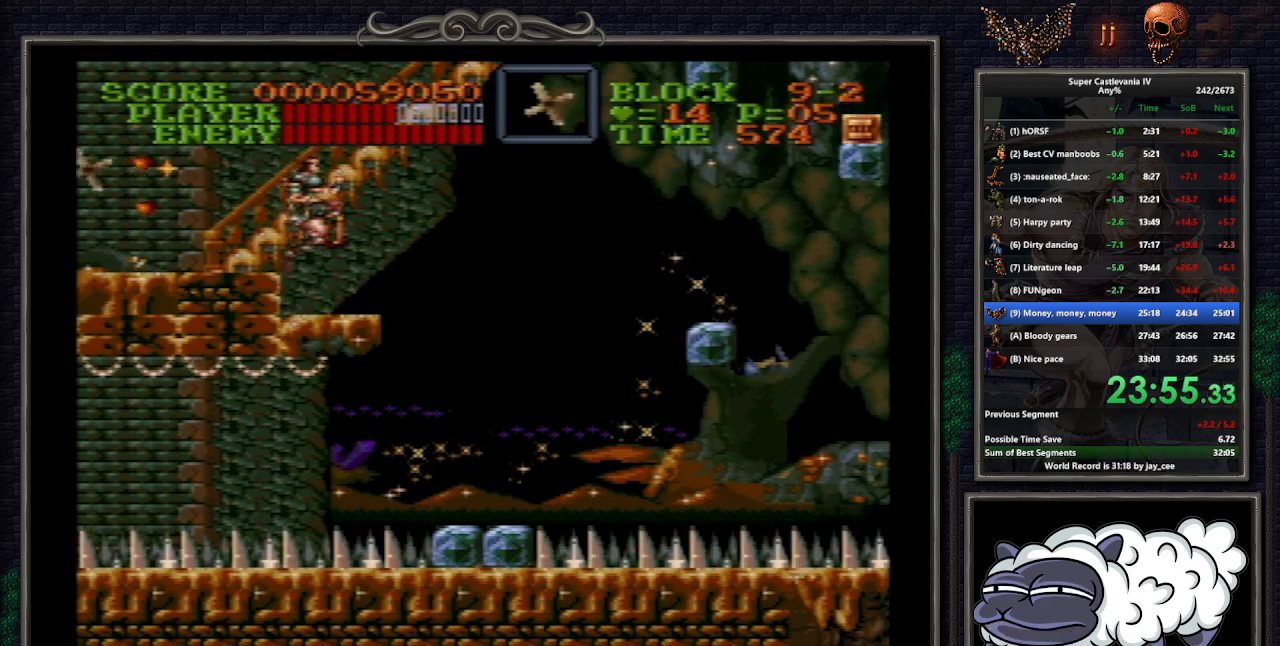
{"buttons": [], "events": [[400, "DPAD_RIGHT", "up"]]}
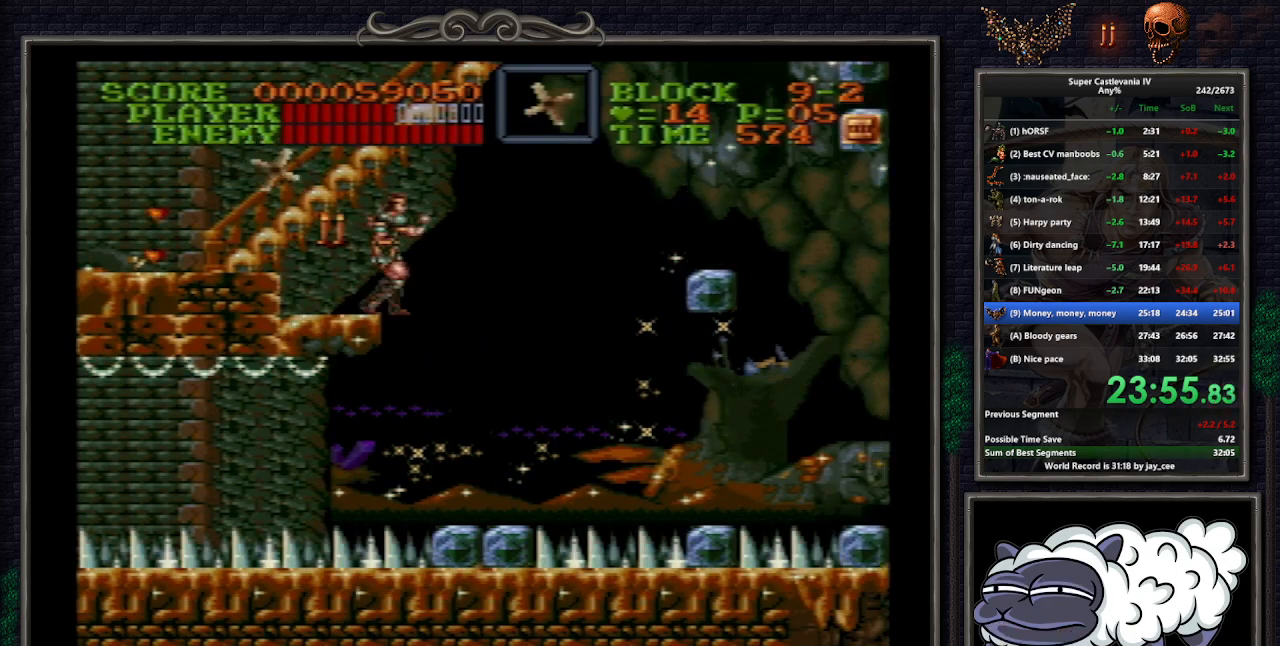
{"buttons": [], "events": []}
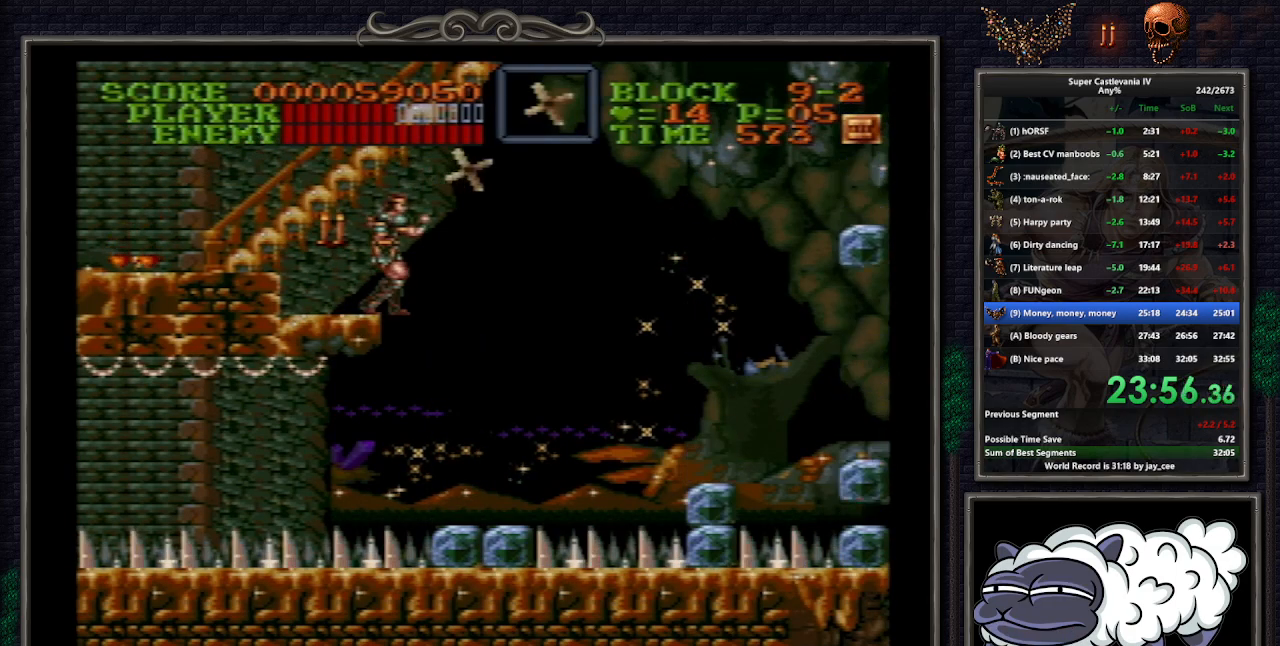
{"buttons": [], "events": []}
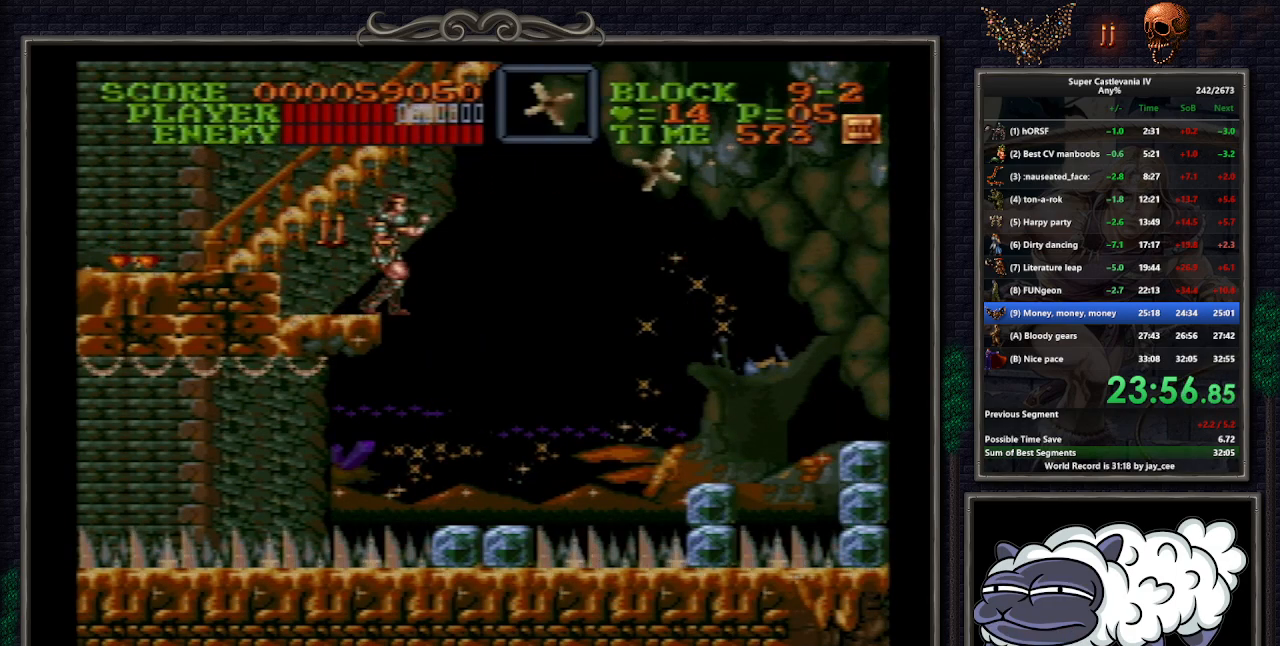
{"buttons": ["B", "DPAD_UP", "DPAD_RIGHT"], "events": [[267, "B", "down"], [267, "DPAD_RIGHT", "down"], [333, "DPAD_UP", "down"]]}
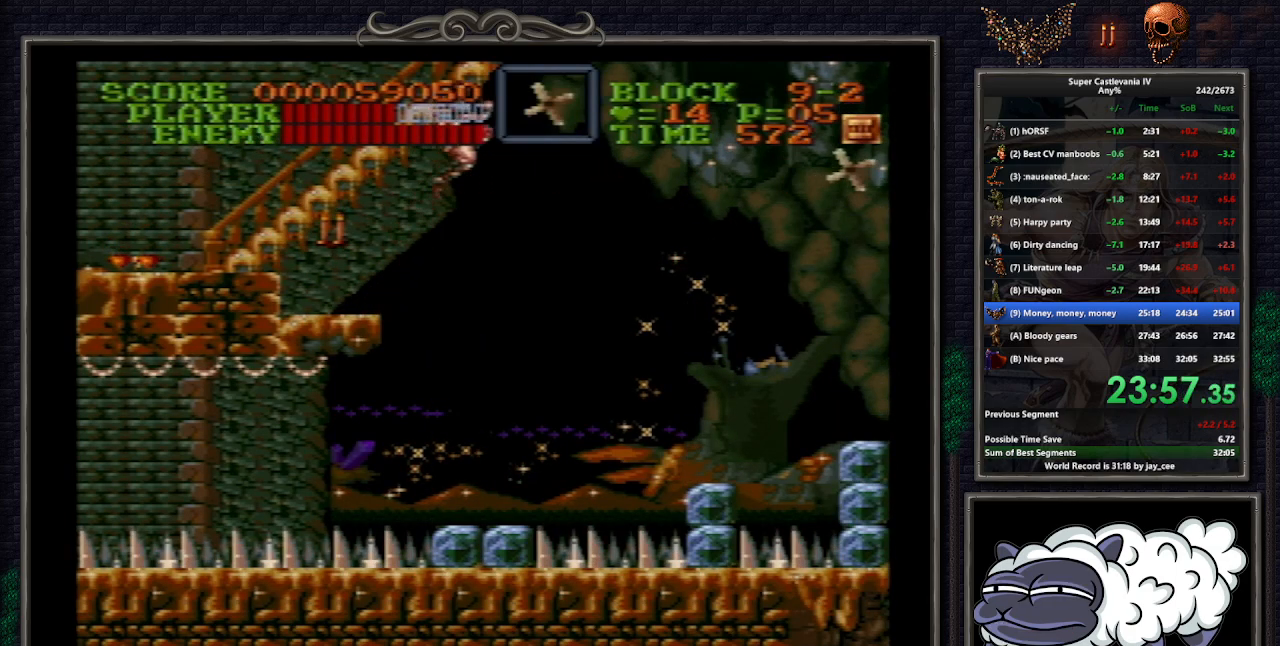
{"buttons": ["DPAD_RIGHT"], "events": [[350, "DPAD_UP", "up"], [417, "B", "up"]]}
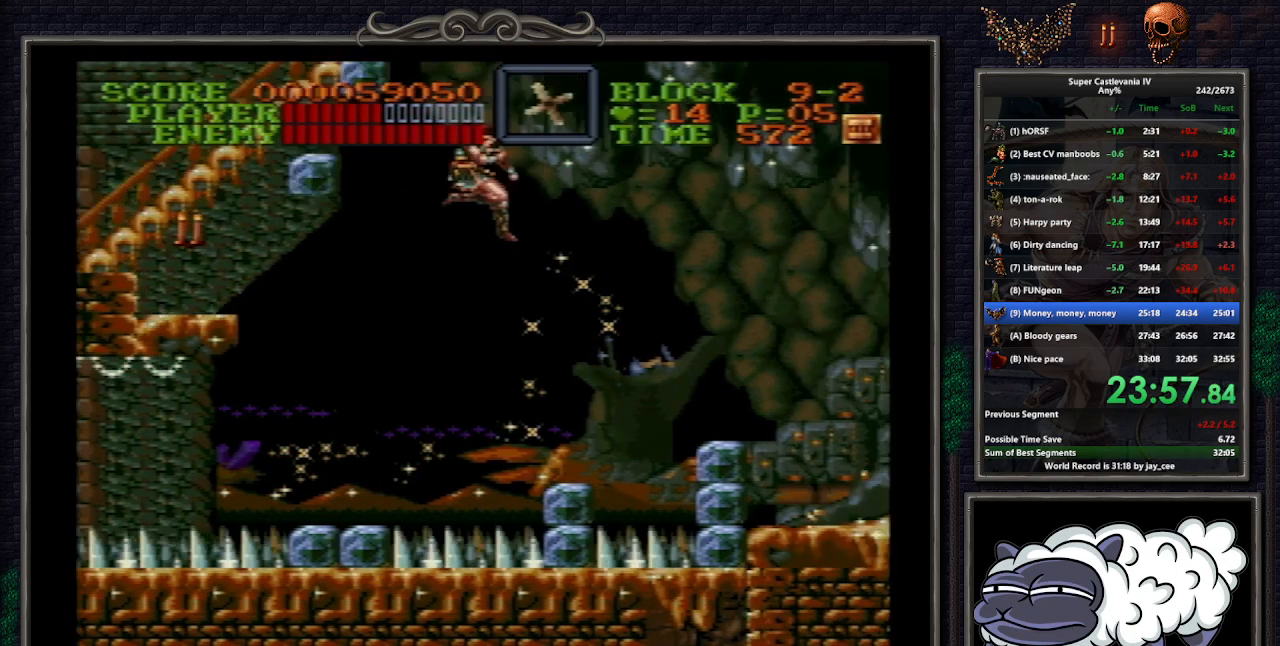
{"buttons": ["Y", "DPAD_UP"], "events": [[283, "DPAD_UP", "down"], [350, "B", "down"], [467, "DPAD_RIGHT", "up"], [467, "Y", "down"], [500, "B", "up"]]}
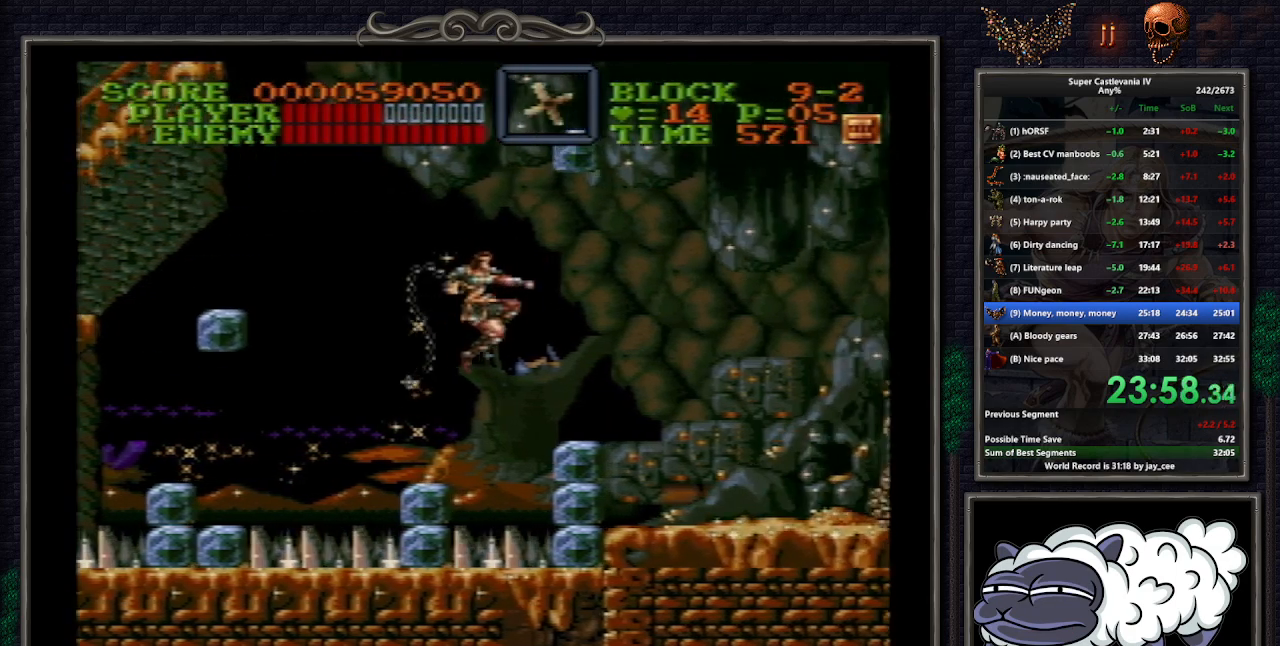
{"buttons": ["DPAD_RIGHT"], "events": [[67, "Y", "up"], [83, "DPAD_RIGHT", "down"], [83, "DPAD_UP", "up"]]}
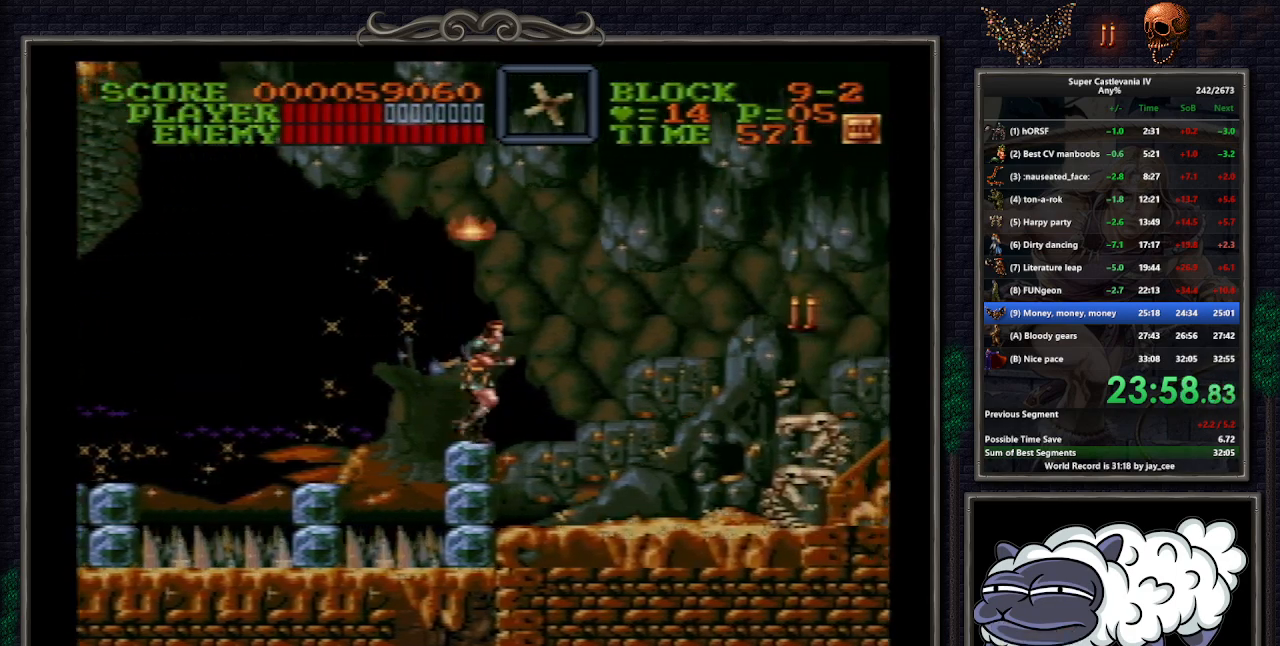
{"buttons": ["DPAD_RIGHT"], "events": []}
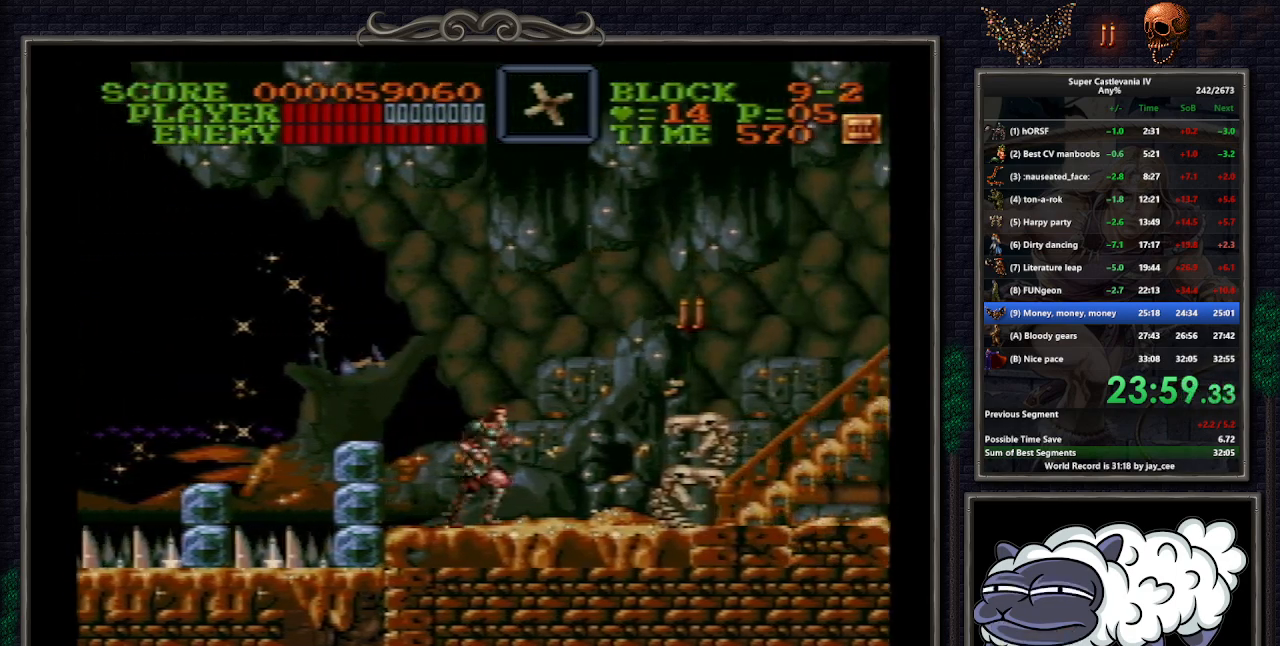
{"buttons": ["DPAD_RIGHT"], "events": []}
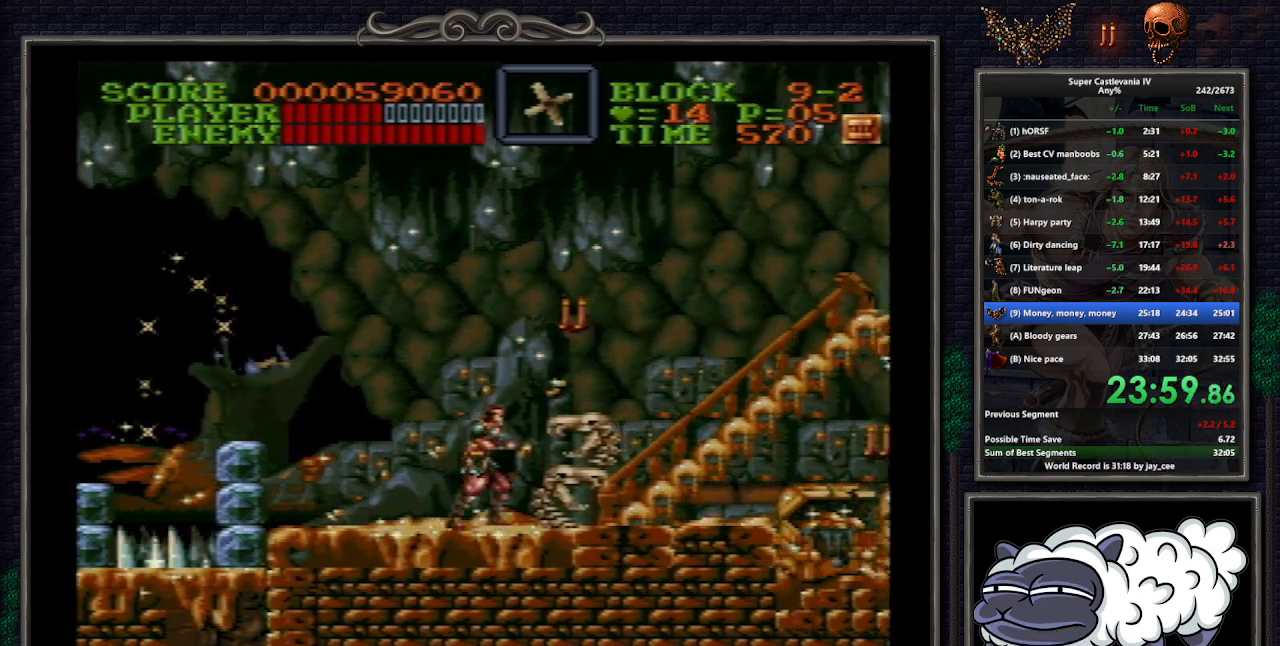
{"buttons": ["DPAD_RIGHT"]}
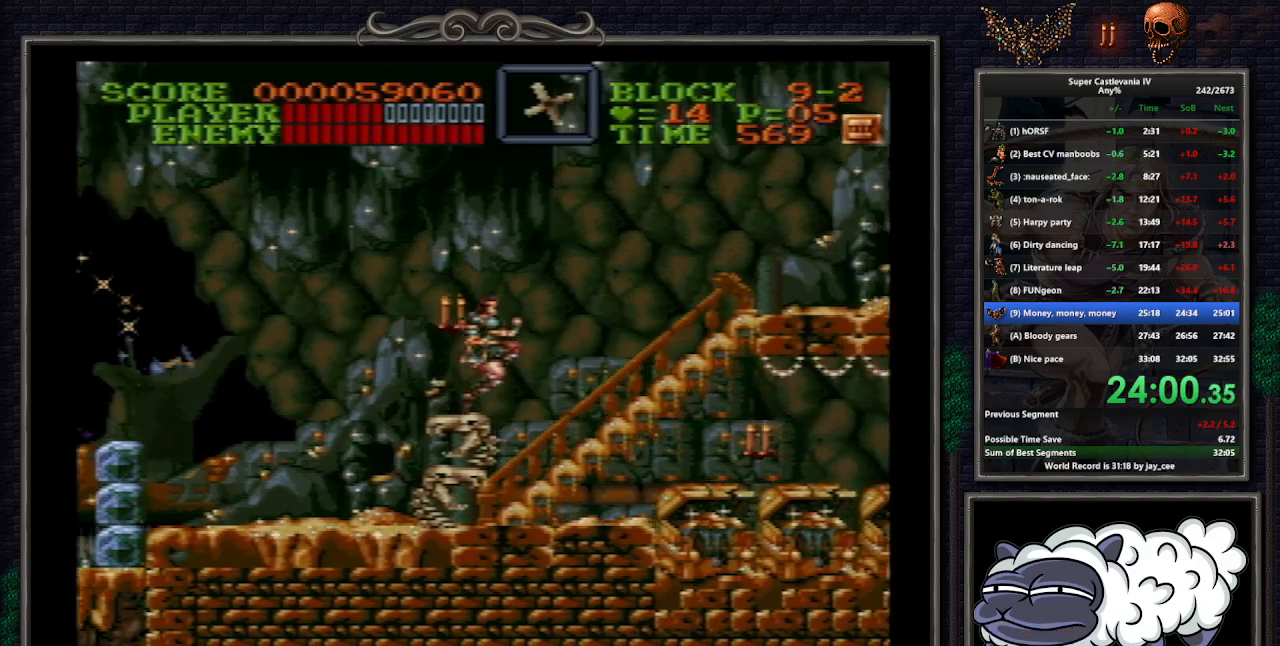
{"buttons": ["DPAD_RIGHT"], "events": [[300, "B", "down"], [417, "B", "up"]]}
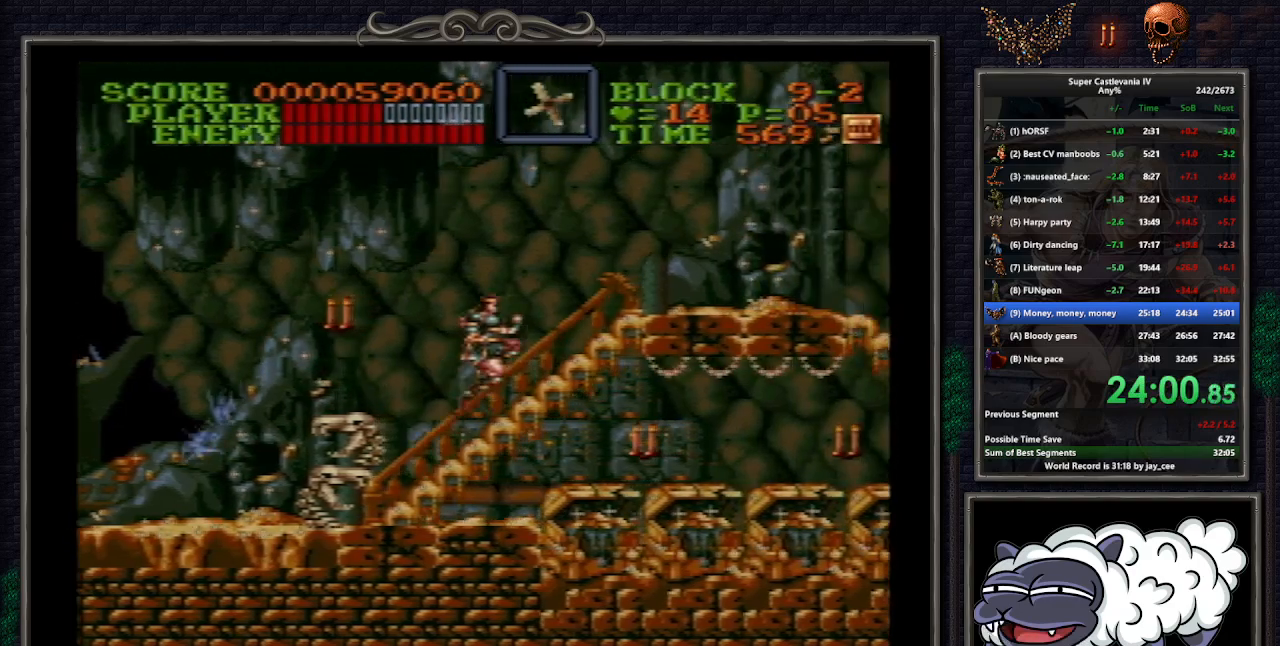
{"buttons": ["DPAD_RIGHT"], "events": []}
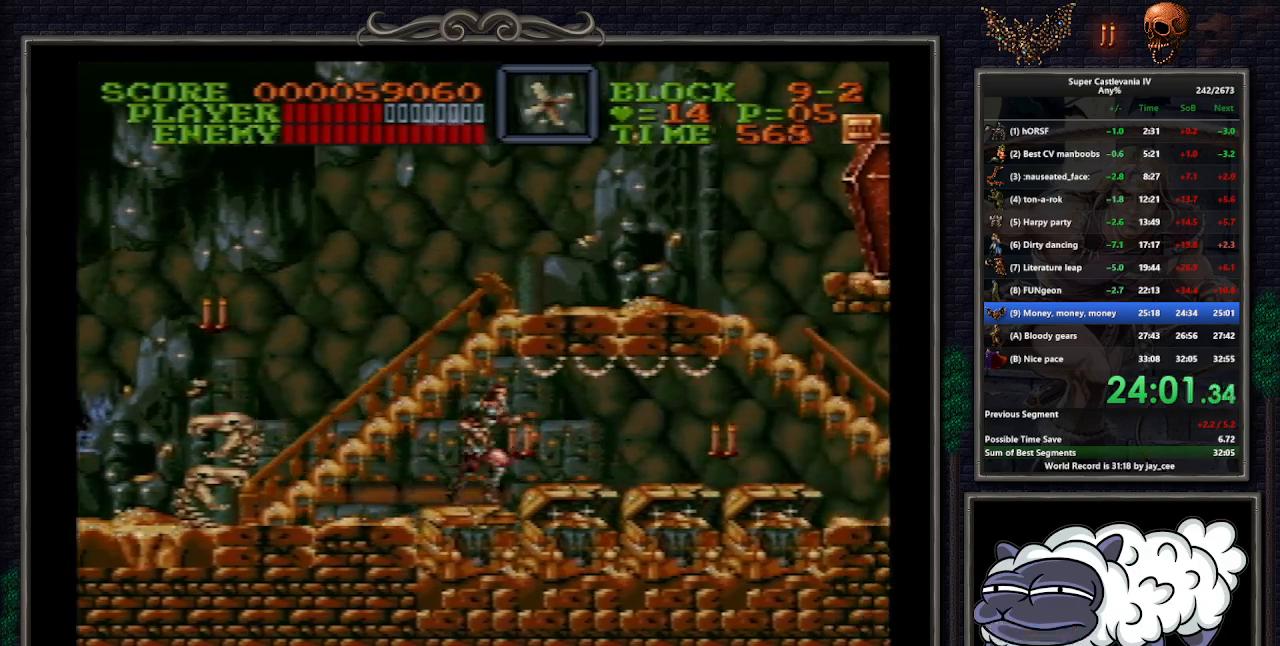
{"buttons": ["DPAD_RIGHT"], "events": []}
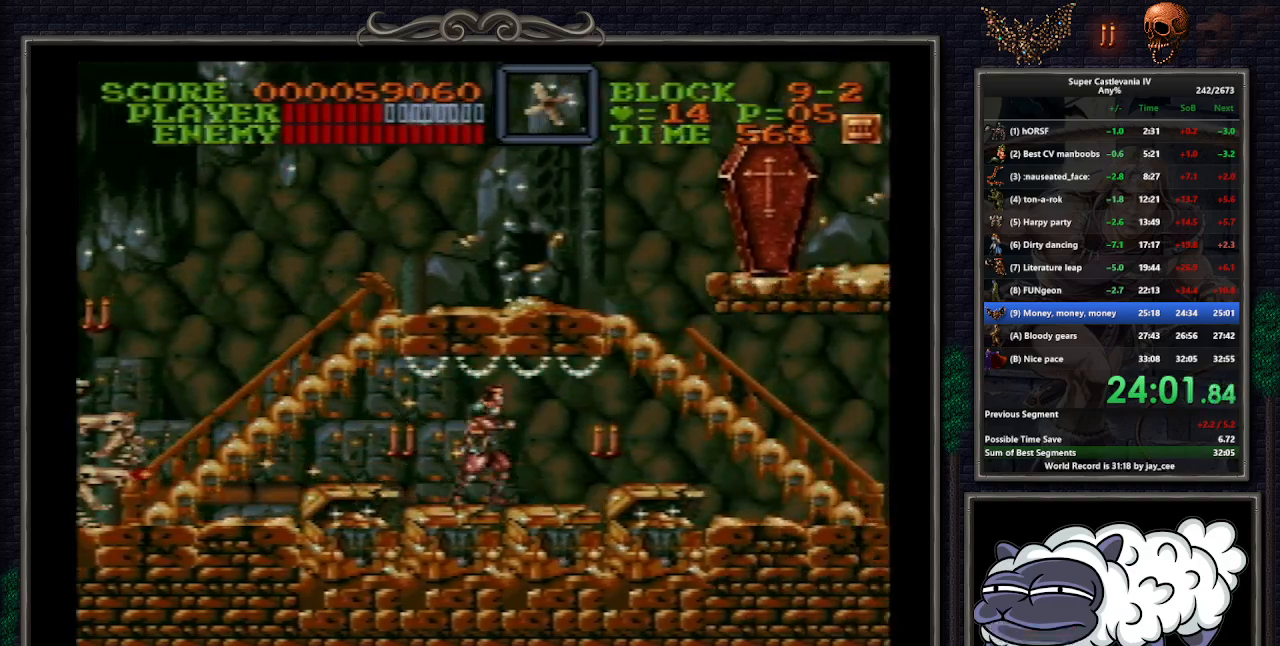
{"buttons": ["DPAD_RIGHT"], "events": []}
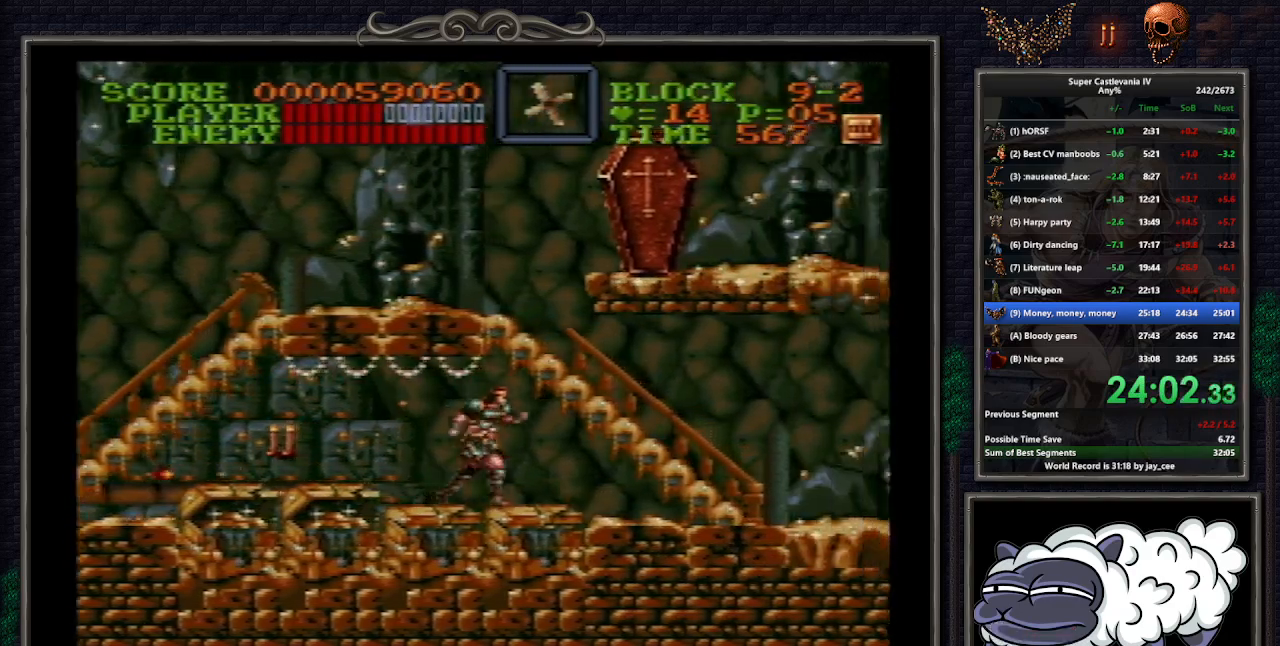
{"buttons": ["DPAD_RIGHT"], "events": []}
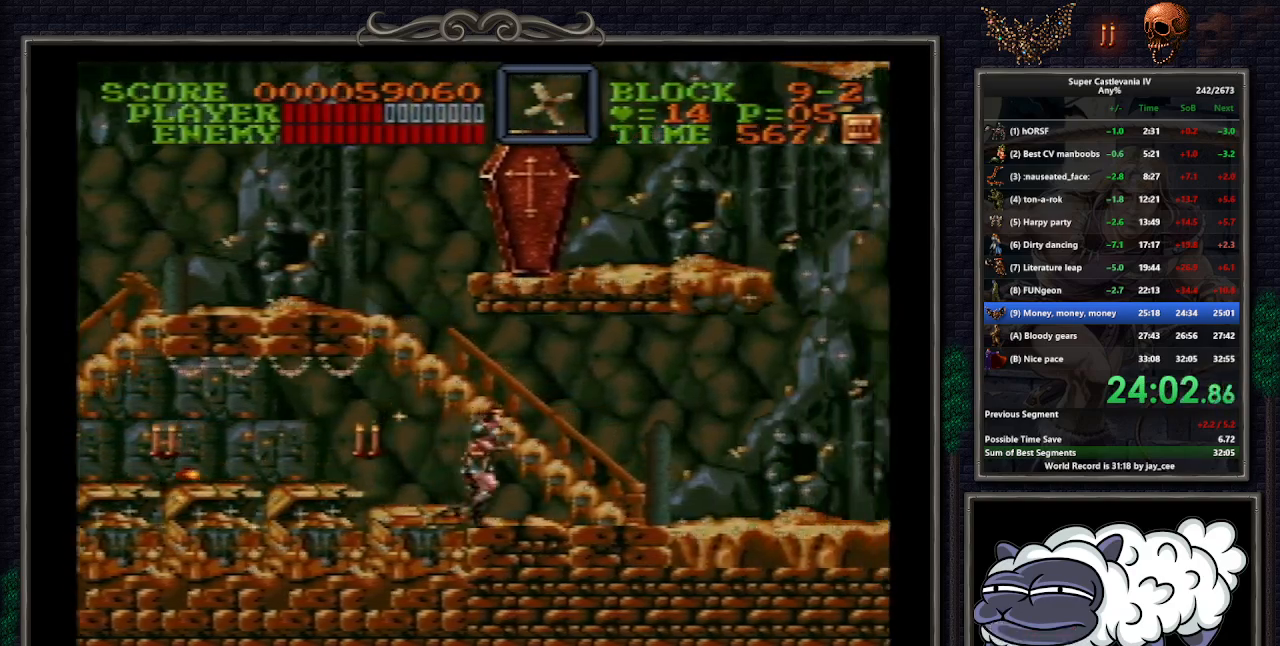
{"buttons": ["DPAD_RIGHT"], "events": [[217, "B", "down"], [317, "B", "up"]]}